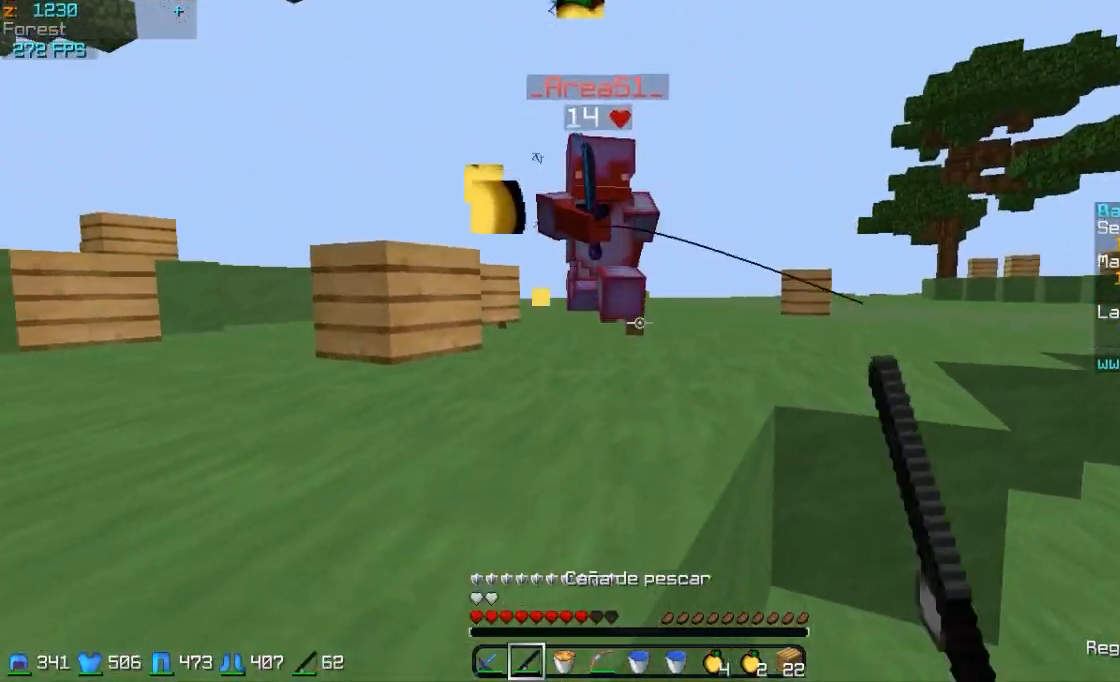
Gameplay with keyboard and mouse; each line is a JSON object with the keys and mouse buttons held at the frame after it. "events" lists presses ("down") and releases ("up") of "a", "d", "s", "w", "mouse_left" and "mouse_right" between this image and that frame as [ms after this image, input, new state], when the widget could be followed in between. "mouse_left", "mouse_right" = the "left", "right" buttons of the "mouse" list. No other keys are recorded. Fast repeated clicks can show as one long hold. Mouse movement is not recorded.
{"keys": ["d", "w"], "mouse": [], "events": [[133, "d", "down"], [233, "mouse_left", "down"], [283, "mouse_left", "up"], [333, "mouse_left", "down"], [383, "mouse_left", "up"], [433, "mouse_right", "down"], [483, "mouse_right", "up"]]}
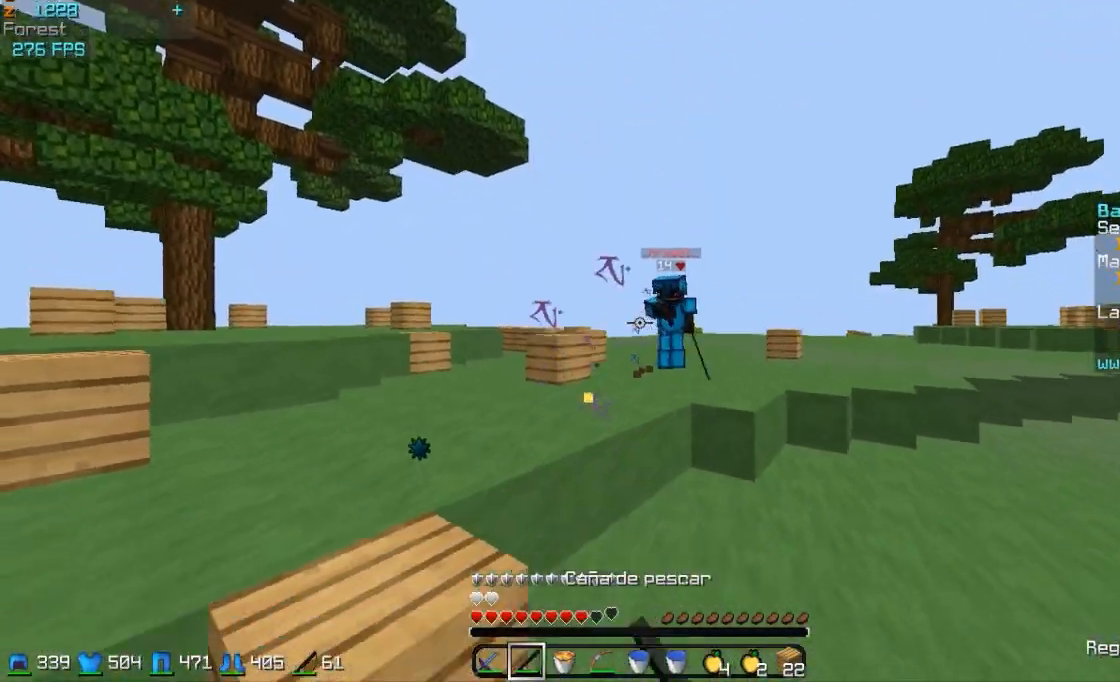
{"keys": ["d", "w"], "mouse": [], "events": [[133, "mouse_right", "down"], [183, "mouse_right", "up"], [283, "mouse_right", "down"], [383, "mouse_right", "up"]]}
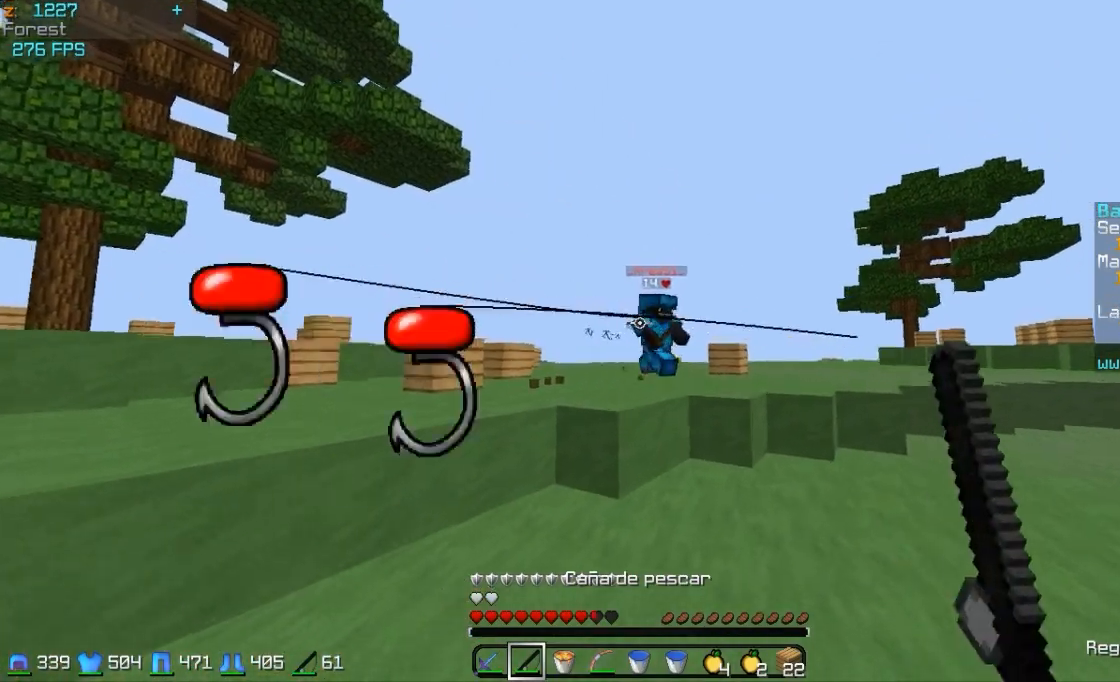
{"keys": ["w"], "mouse": [], "events": [[83, "mouse_right", "down"], [133, "a", "down"], [133, "d", "up"], [133, "mouse_right", "up"], [183, "mouse_right", "down"], [333, "mouse_right", "up"], [483, "a", "up"]]}
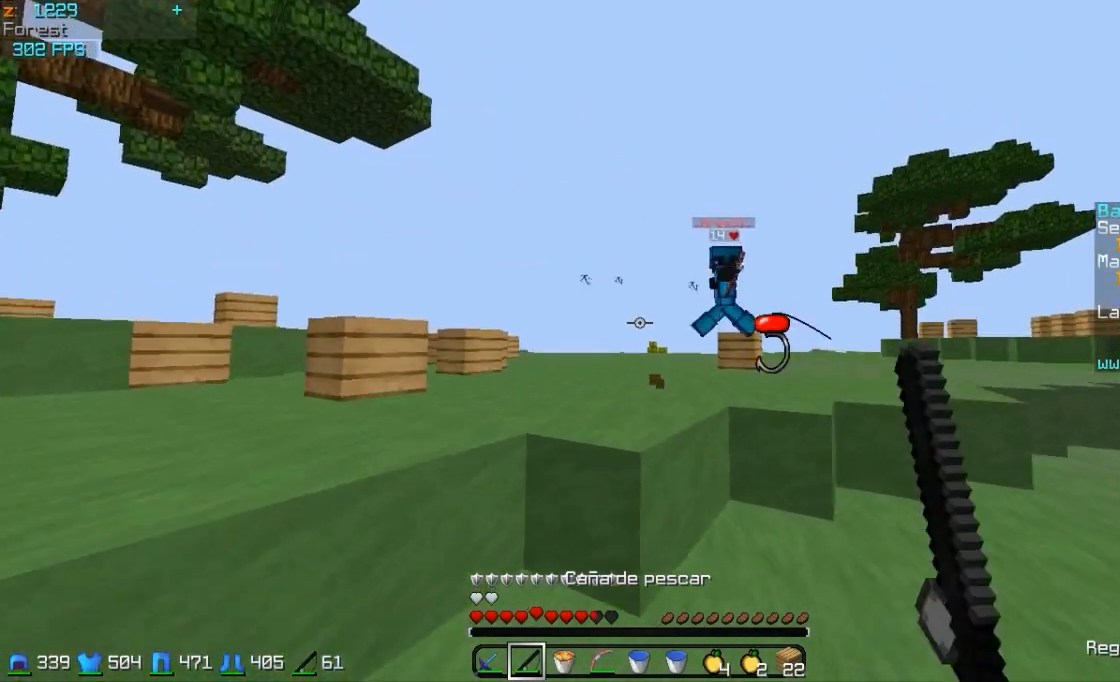
{"keys": ["a", "w"], "mouse": [], "events": [[233, "a", "down"], [283, "mouse_right", "down"], [433, "mouse_right", "up"]]}
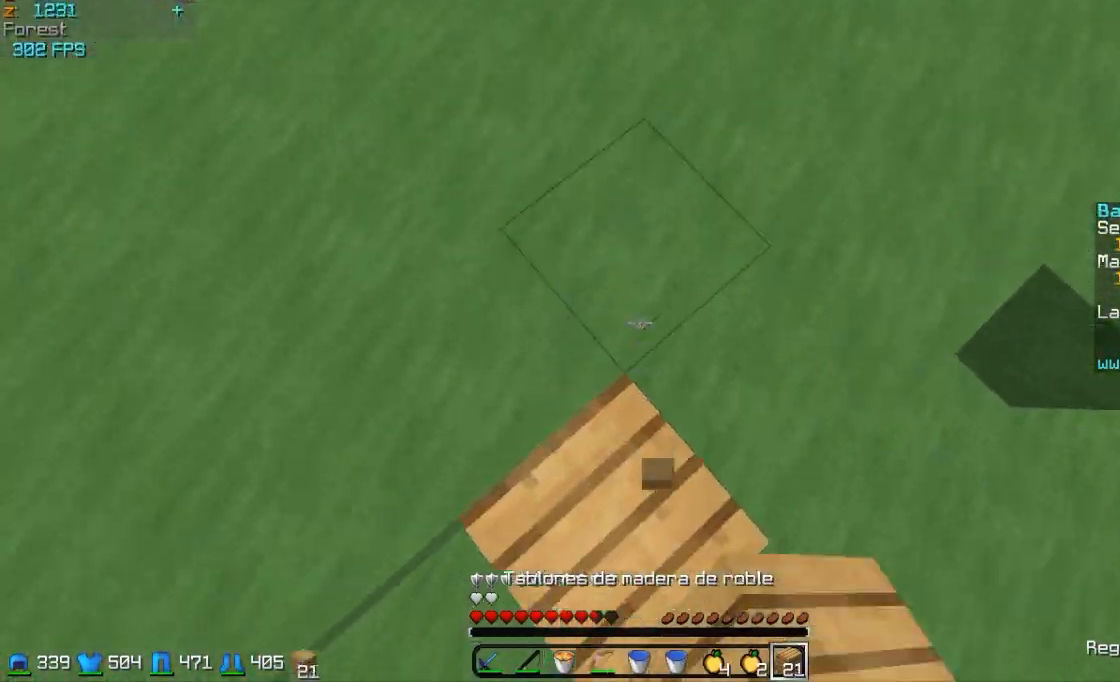
{"keys": ["d", "w"], "mouse": ["right"], "events": [[183, "a", "up"], [283, "mouse_right", "down"], [383, "mouse_right", "up"], [433, "d", "down"], [433, "mouse_right", "down"]]}
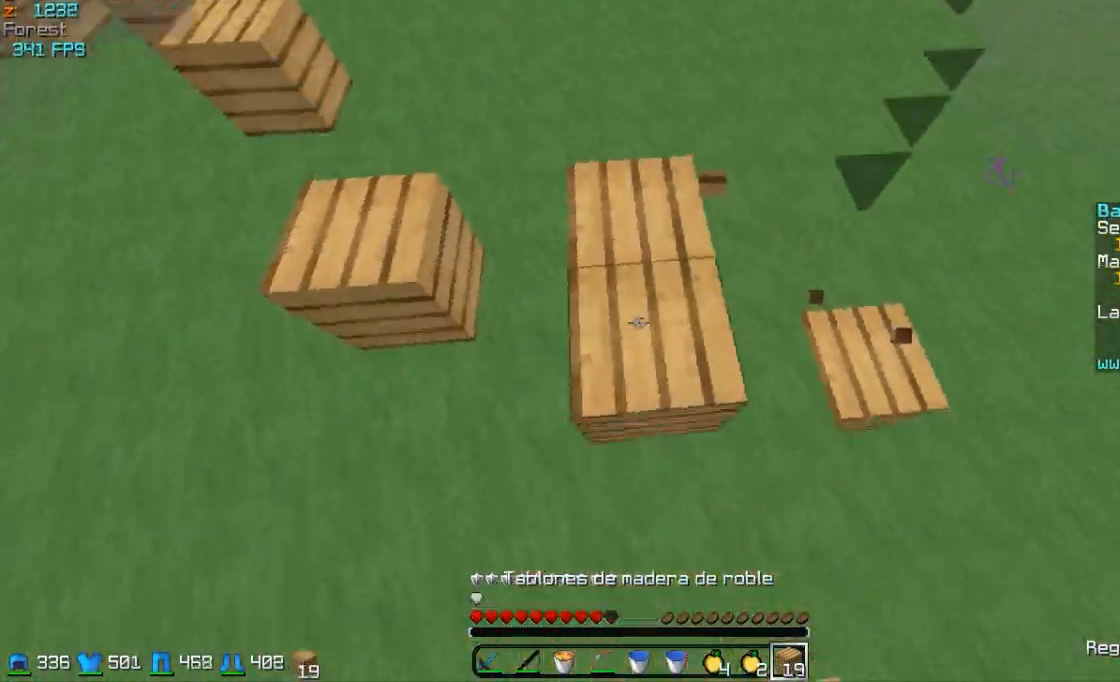
{"keys": ["d", "w"], "mouse": [], "events": [[33, "mouse_right", "up"]]}
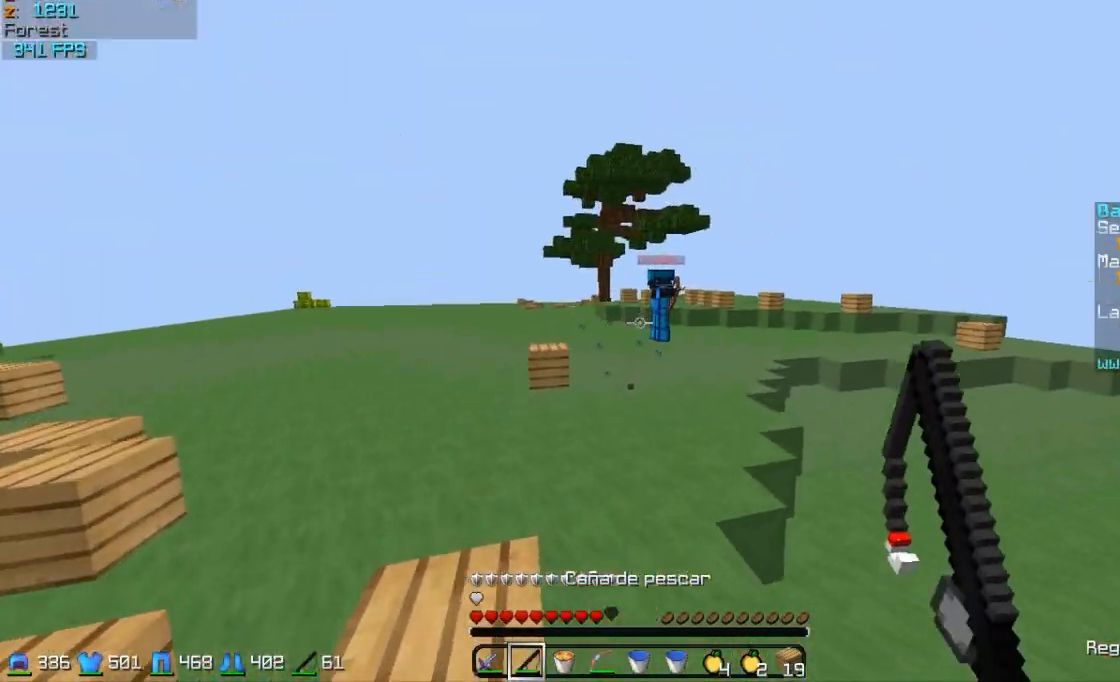
{"keys": ["a", "w"], "mouse": [], "events": [[33, "mouse_right", "down"], [183, "mouse_right", "up"], [233, "d", "up"], [433, "a", "down"]]}
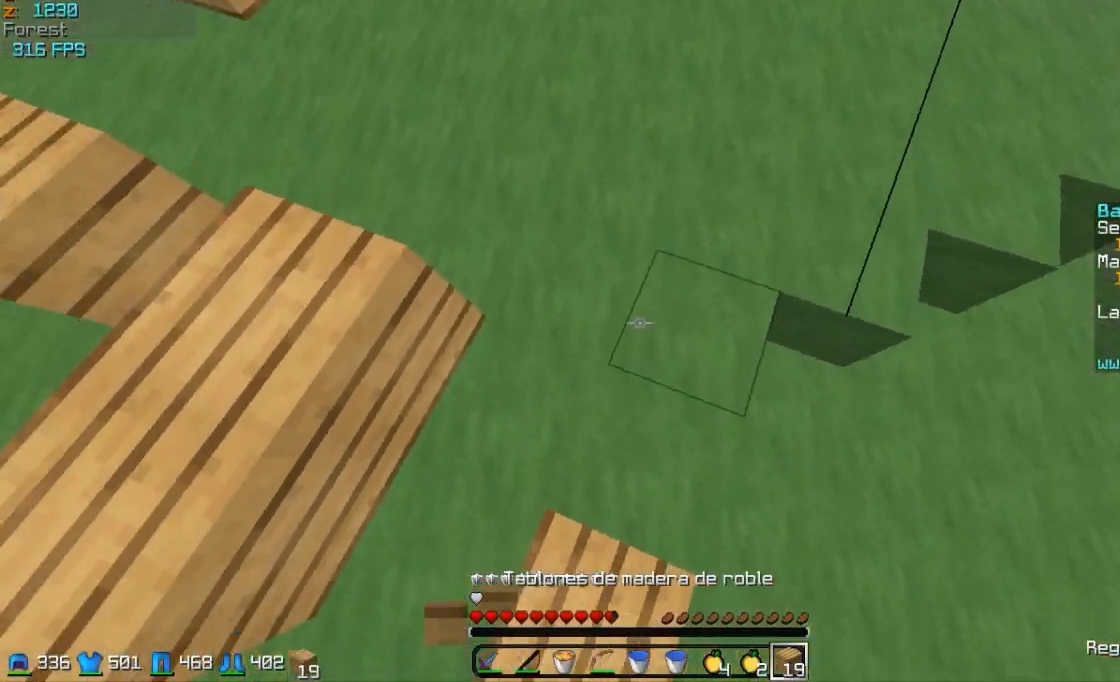
{"keys": ["w"], "mouse": ["right"], "events": [[33, "mouse_right", "down"], [133, "mouse_right", "up"], [183, "mouse_right", "down"], [283, "mouse_right", "up"], [333, "mouse_right", "down"], [433, "mouse_right", "up"], [483, "a", "up"], [483, "mouse_right", "down"]]}
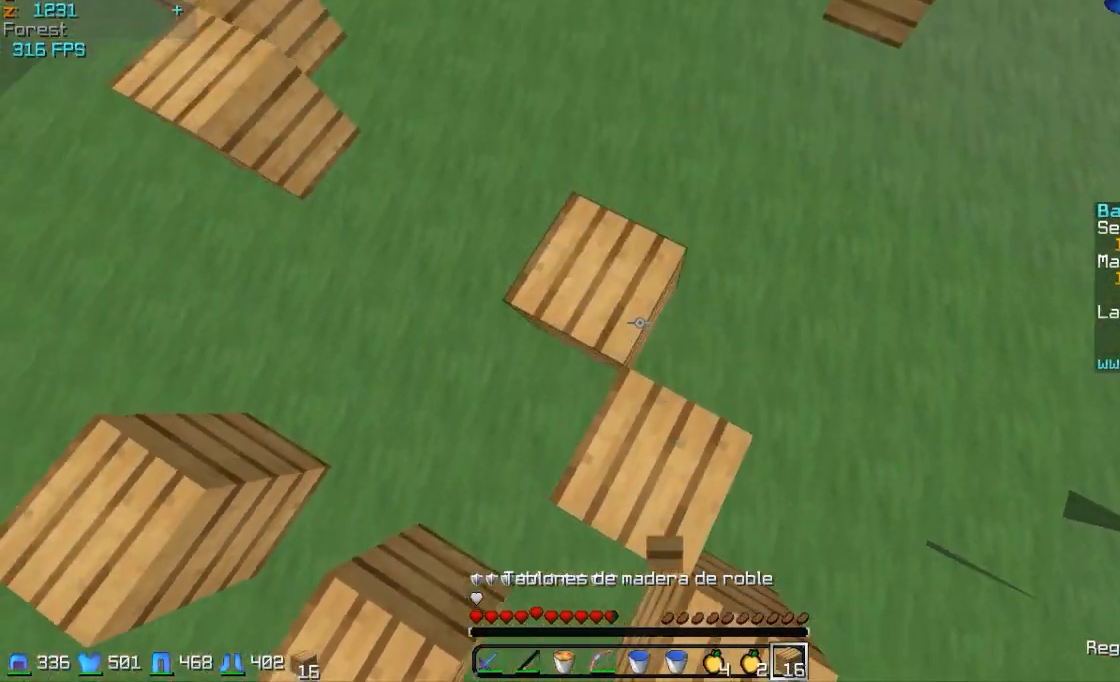
{"keys": ["d", "w"], "mouse": [], "events": [[33, "mouse_right", "up"], [133, "d", "down"], [133, "mouse_right", "down"], [233, "mouse_right", "up"]]}
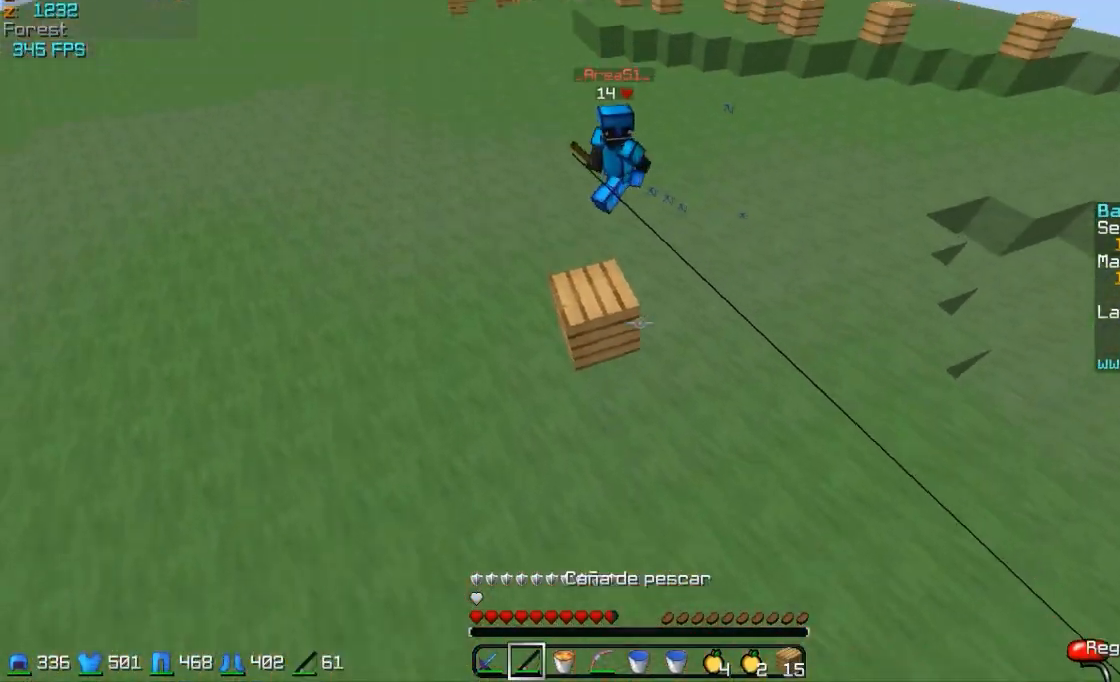
{"keys": ["d", "w"], "mouse": [], "events": [[233, "mouse_right", "down"], [333, "mouse_right", "up"]]}
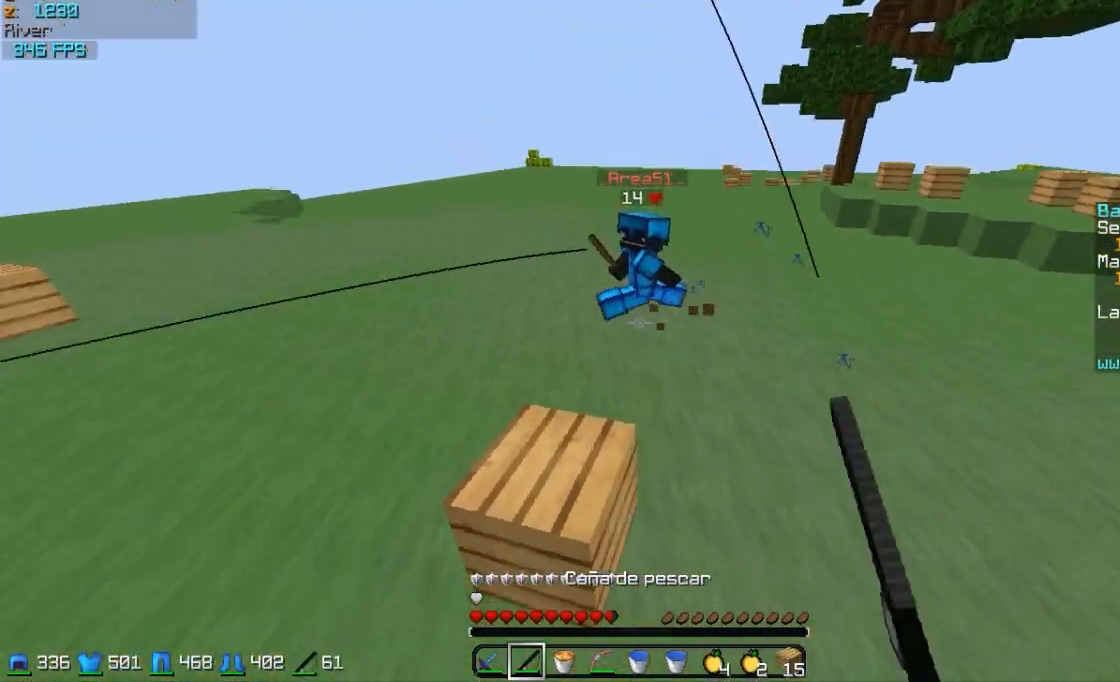
{"keys": ["w"], "mouse": ["left"], "events": [[83, "mouse_right", "down"], [117, "mouse_right", "up"], [183, "mouse_right", "down"], [233, "mouse_right", "up"], [433, "d", "up"], [483, "mouse_left", "down"]]}
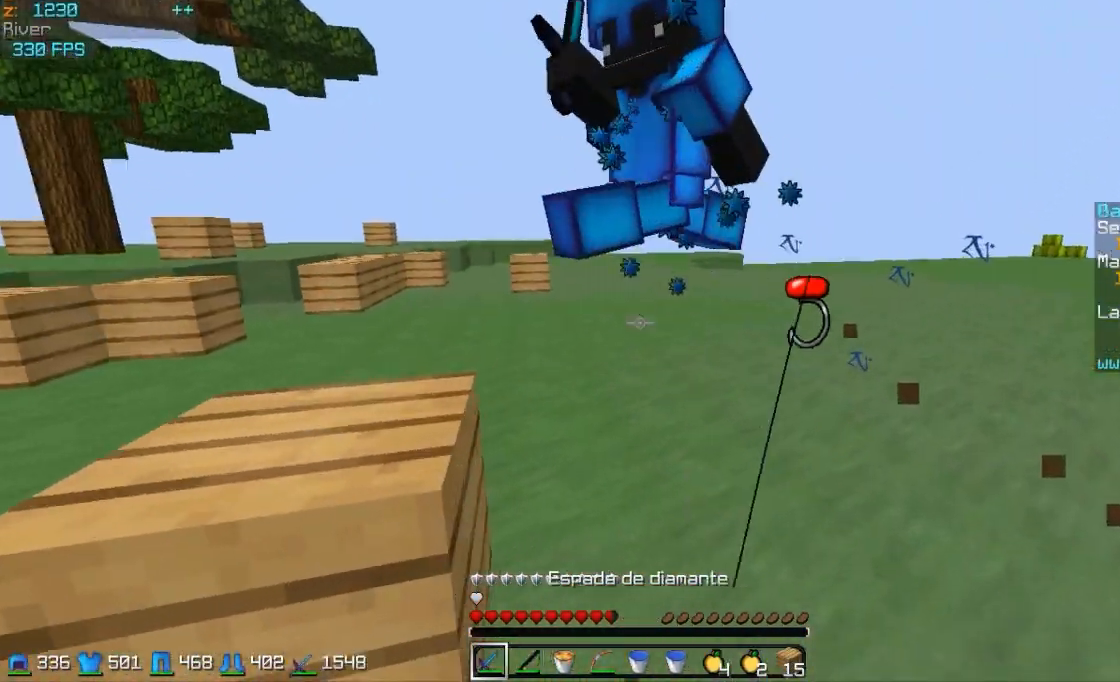
{"keys": ["d", "w"], "mouse": [], "events": [[33, "mouse_left", "up"], [83, "mouse_left", "down"], [133, "mouse_left", "up"], [183, "mouse_left", "down"], [283, "d", "down"], [283, "mouse_left", "up"], [333, "mouse_left", "down"], [383, "mouse_left", "up"]]}
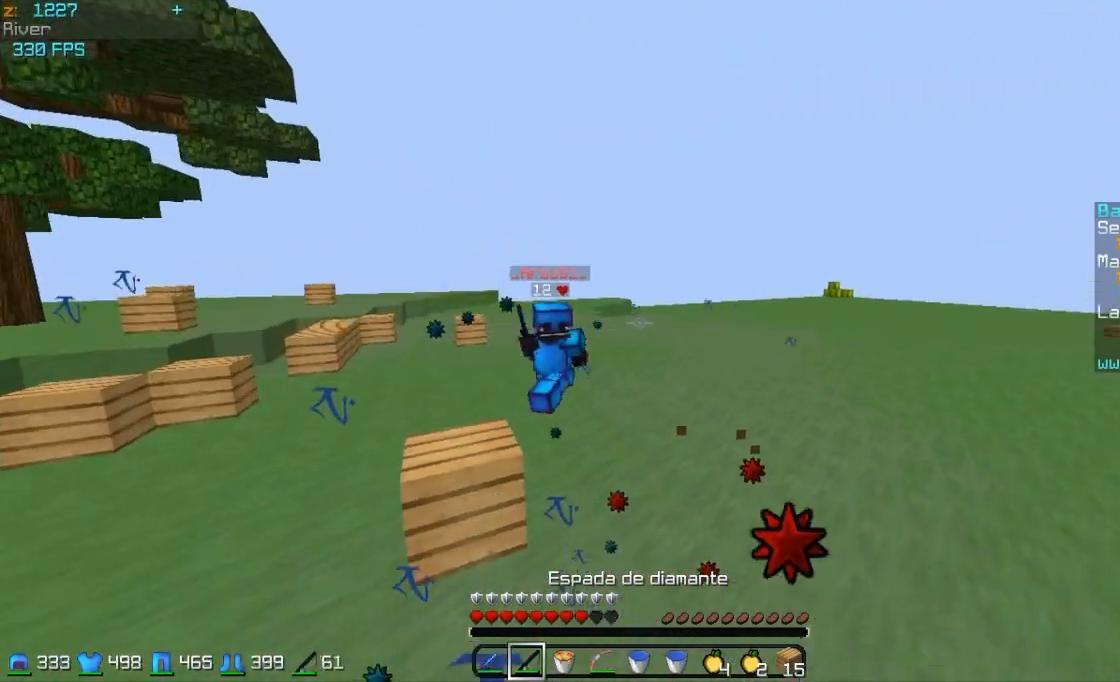
{"keys": ["a"], "mouse": [], "events": [[33, "mouse_right", "down"], [83, "mouse_right", "up"], [183, "w", "up"], [283, "s", "down"], [383, "a", "down"], [383, "d", "up"], [383, "mouse_right", "down"], [483, "mouse_right", "up"], [483, "s", "up"]]}
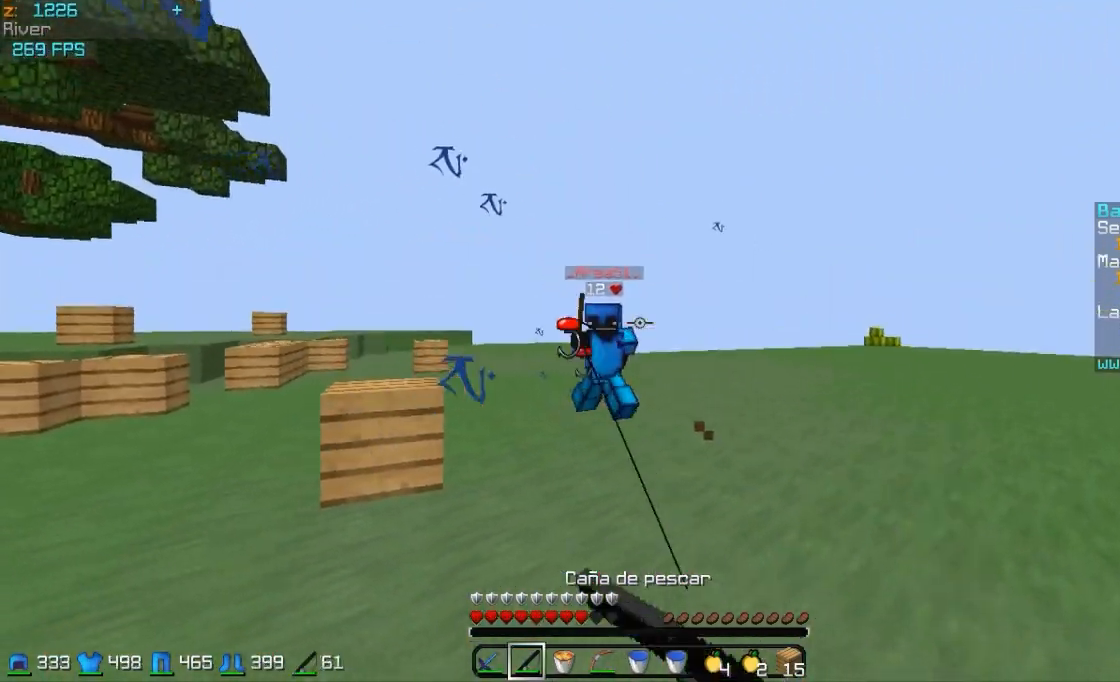
{"keys": ["a", "w"], "mouse": ["right"], "events": [[33, "mouse_right", "down"], [83, "w", "down"], [117, "mouse_right", "up"], [283, "mouse_right", "down"], [383, "mouse_right", "up"], [433, "mouse_right", "down"]]}
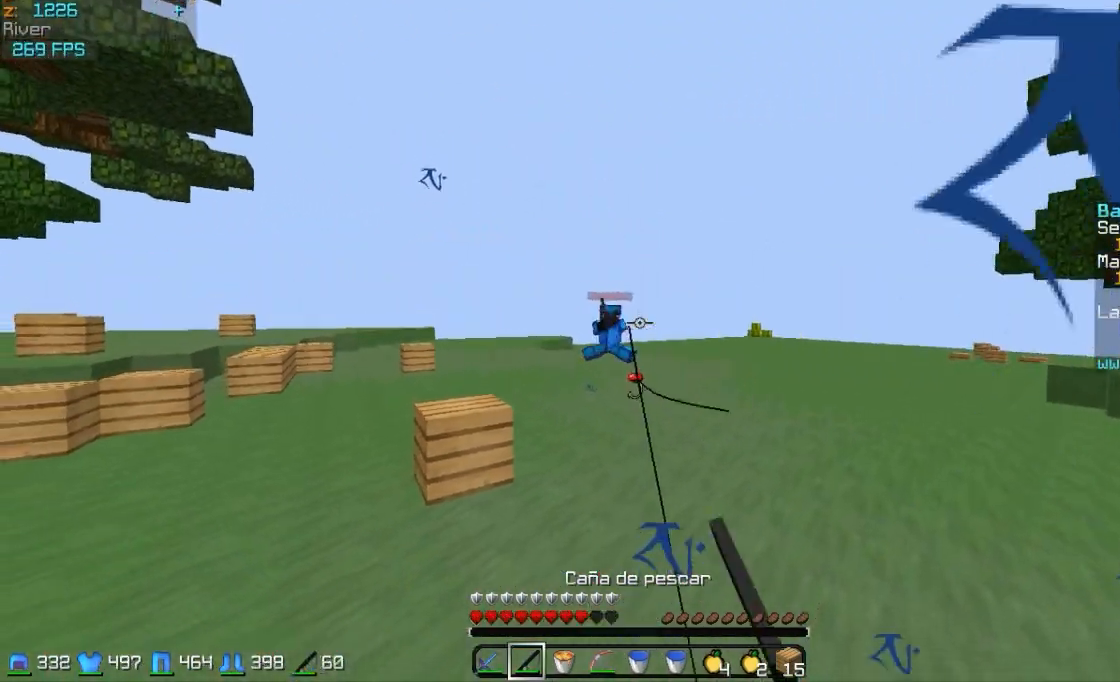
{"keys": ["a", "w"], "mouse": ["right"], "events": [[83, "mouse_right", "up"], [283, "mouse_right", "down"], [383, "mouse_right", "up"], [433, "mouse_right", "down"]]}
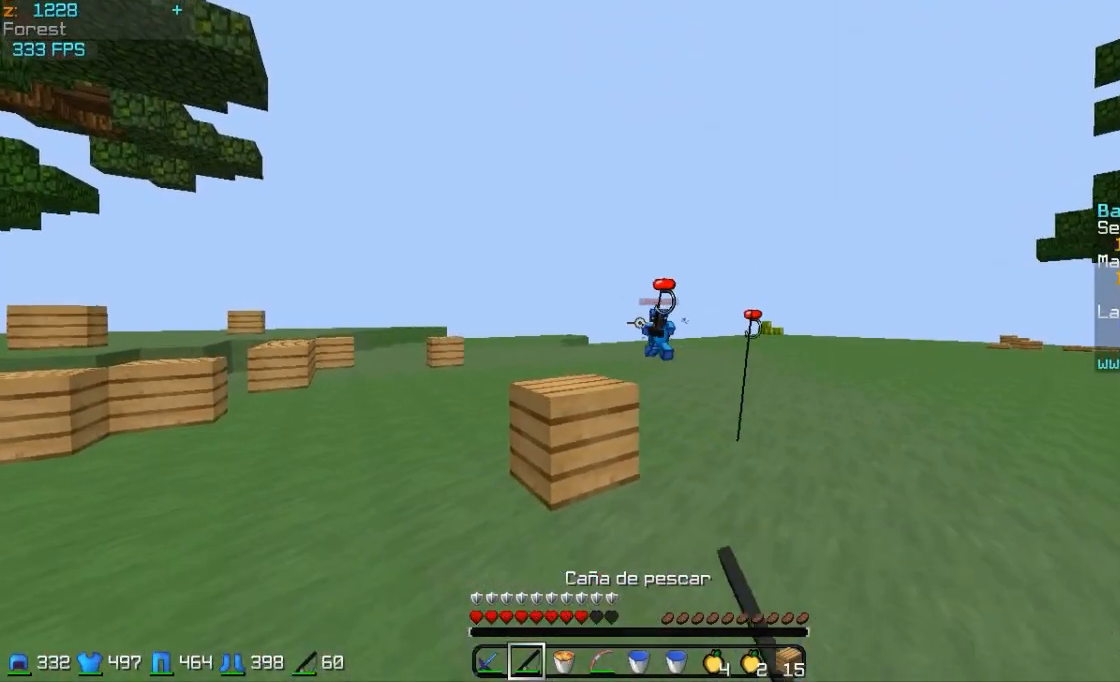
{"keys": ["a", "w"], "mouse": ["right"], "events": [[33, "mouse_right", "up"], [183, "a", "up"], [333, "mouse_right", "down"], [367, "mouse_right", "up"], [483, "a", "down"], [483, "mouse_right", "down"]]}
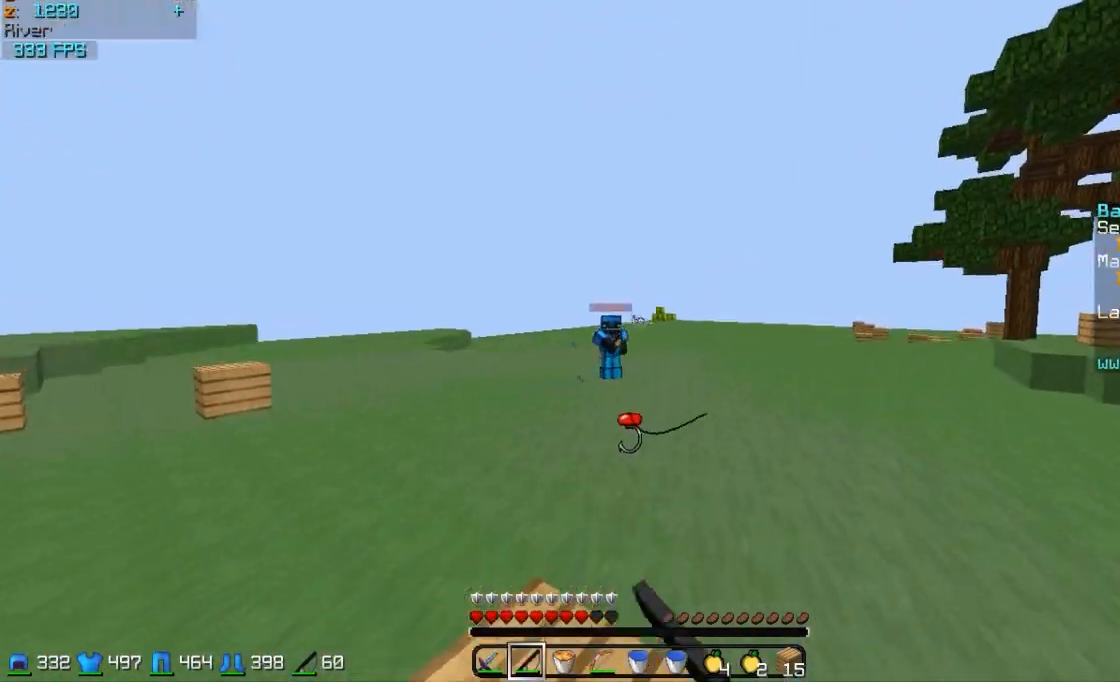
{"keys": ["a", "w"], "mouse": [], "events": [[83, "mouse_right", "up"], [383, "mouse_right", "down"], [467, "mouse_right", "up"]]}
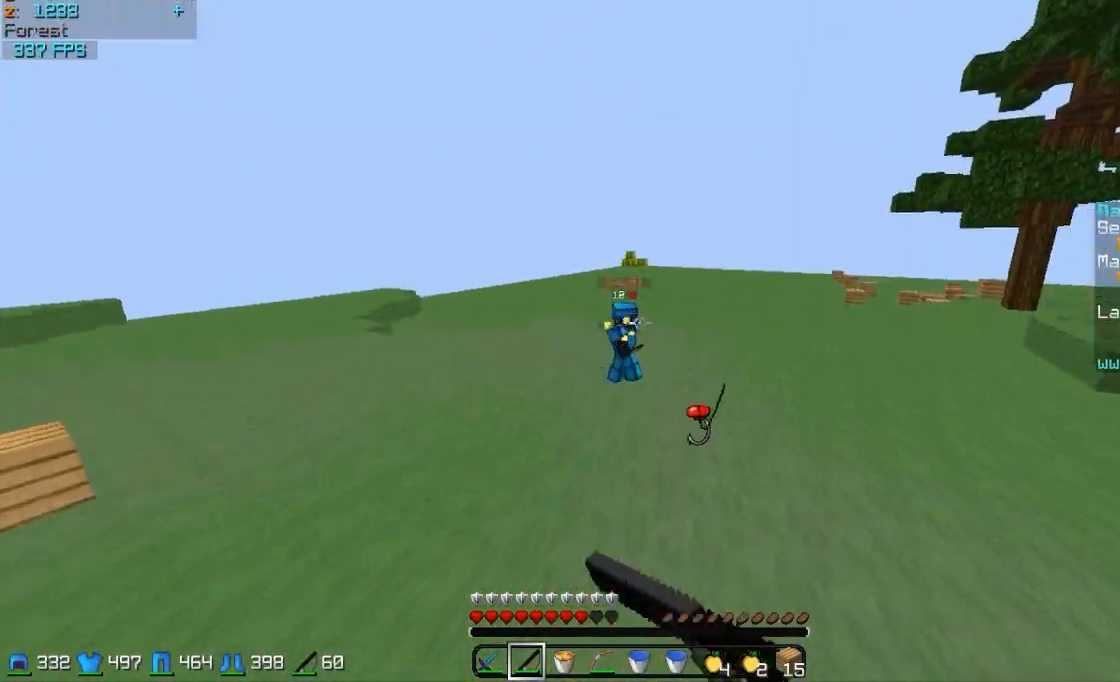
{"keys": ["a", "w"], "mouse": [], "events": [[83, "mouse_right", "down"], [133, "mouse_right", "up"]]}
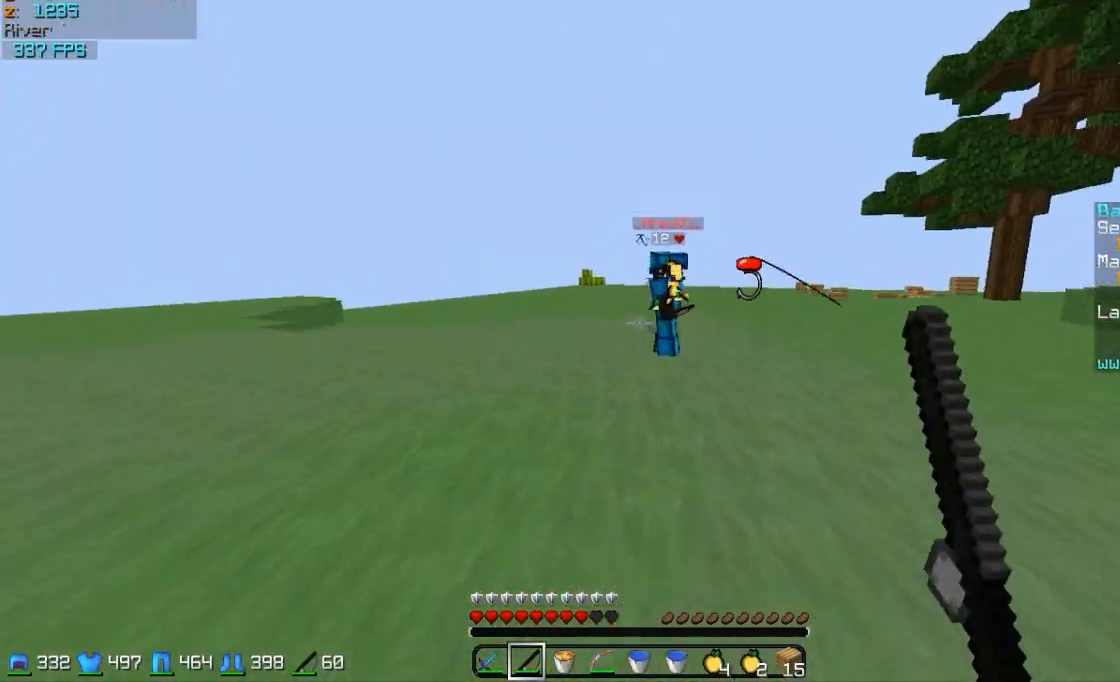
{"keys": ["a"], "mouse": [], "events": [[183, "mouse_right", "down"], [283, "mouse_right", "up"], [383, "mouse_right", "down"], [433, "w", "up"], [483, "mouse_right", "up"]]}
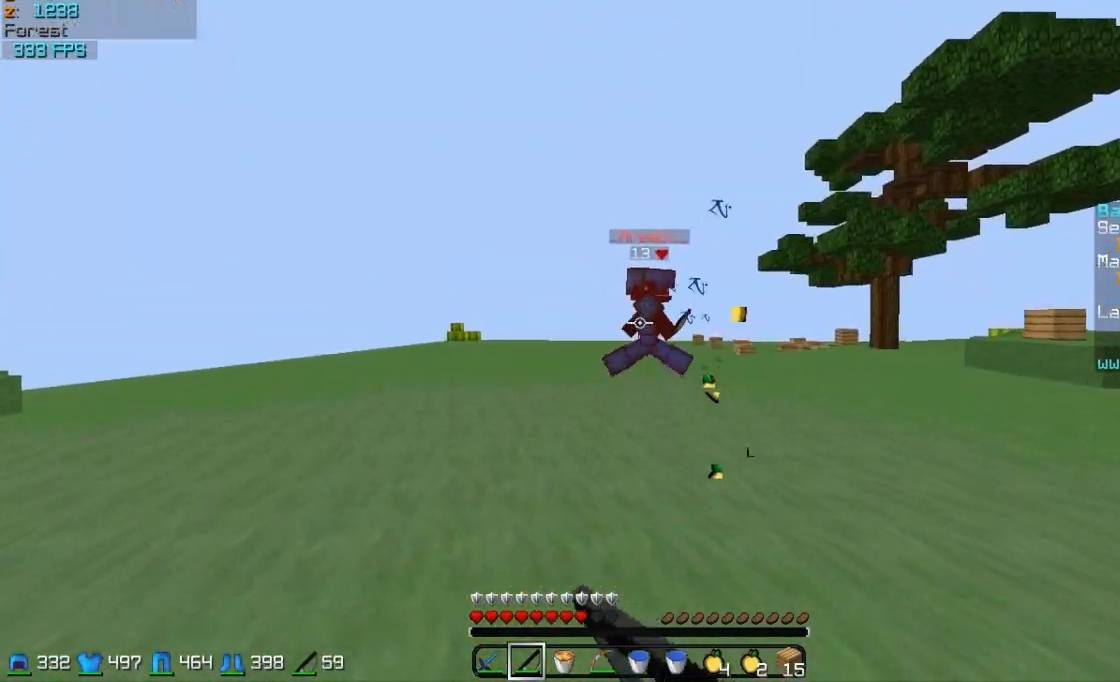
{"keys": ["a", "s"], "mouse": [], "events": [[83, "s", "down"], [333, "mouse_right", "down"], [383, "mouse_right", "up"]]}
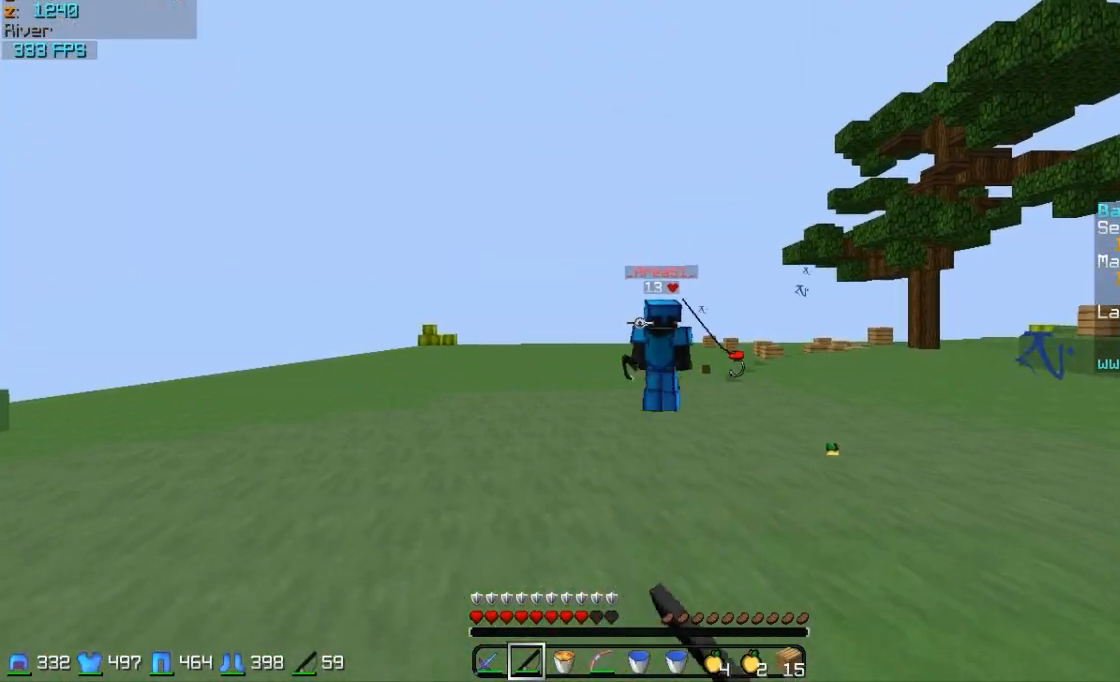
{"keys": ["a", "w"], "mouse": [], "events": [[33, "s", "up"], [233, "mouse_right", "down"], [333, "mouse_right", "up"], [433, "w", "down"]]}
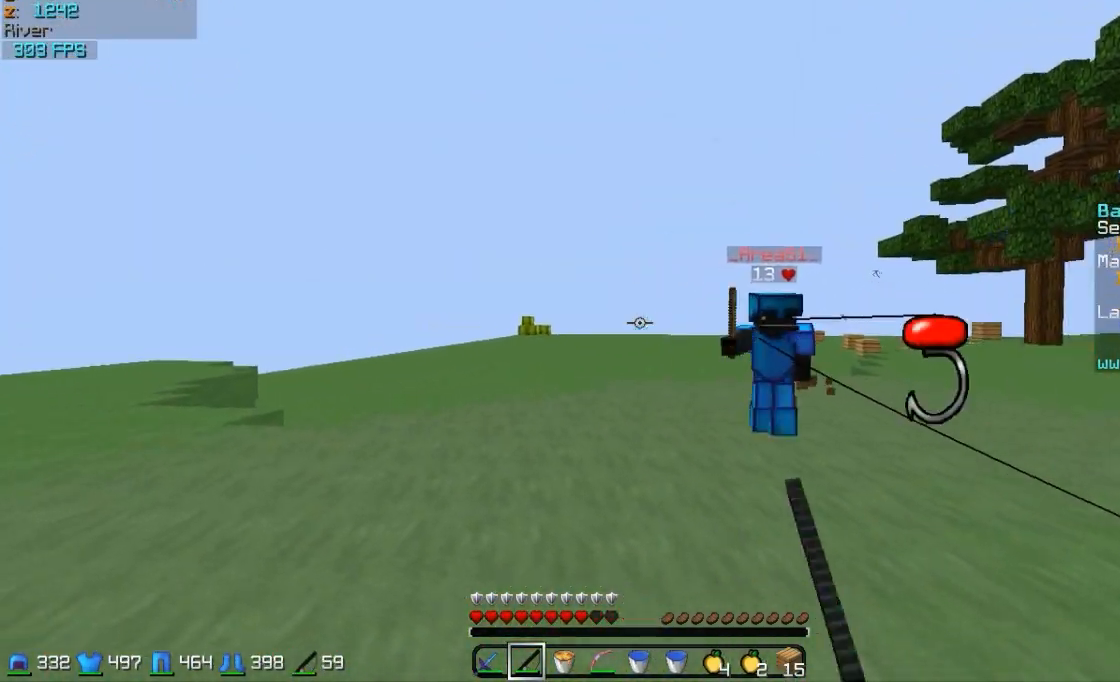
{"keys": ["w"], "mouse": [], "events": [[83, "a", "up"], [383, "mouse_left", "down"], [483, "mouse_left", "up"]]}
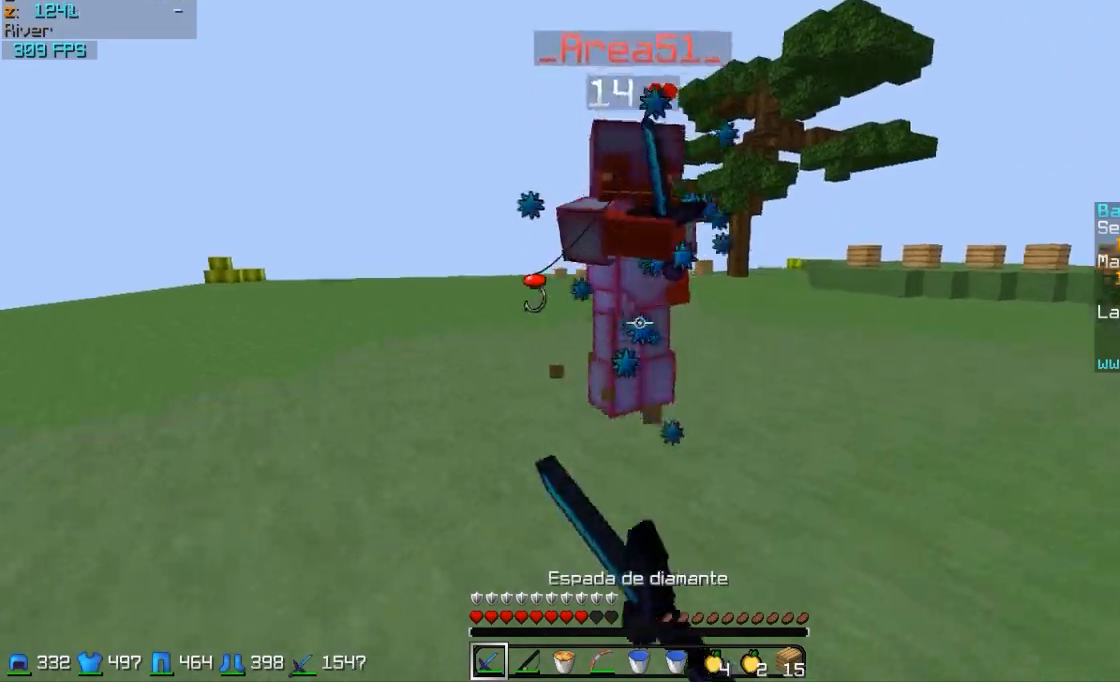
{"keys": ["w"], "mouse": [], "events": [[33, "mouse_left", "down"], [83, "mouse_left", "up"], [133, "mouse_left", "down"], [233, "mouse_left", "up"], [333, "mouse_left", "down"], [433, "mouse_left", "up"]]}
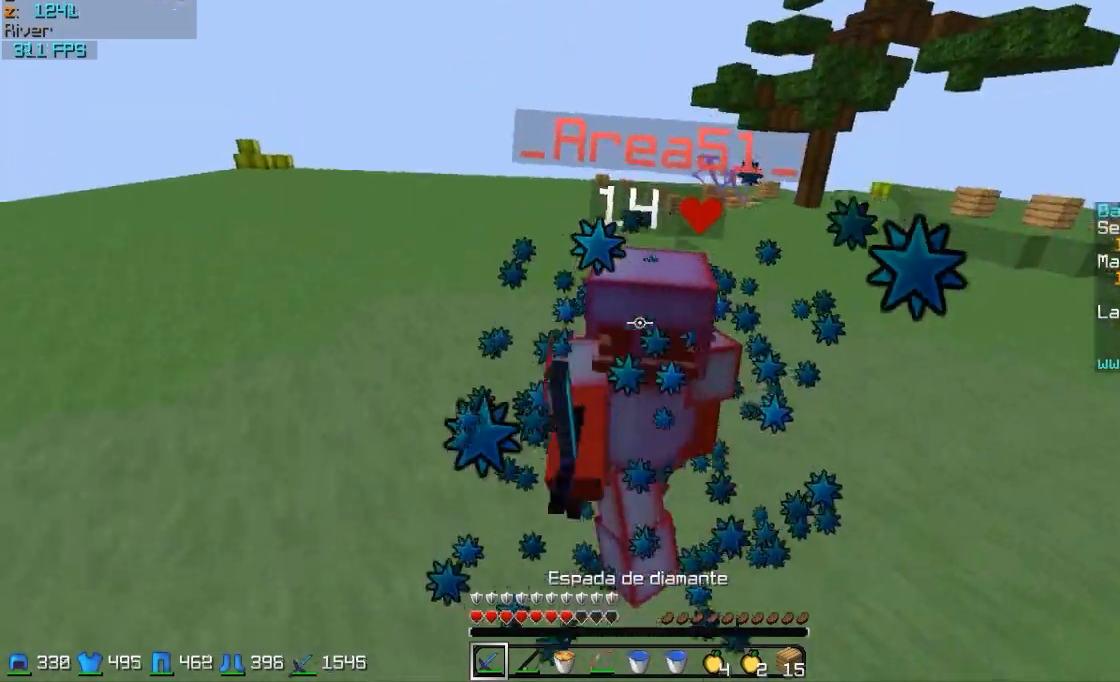
{"keys": ["w"], "mouse": [], "events": [[33, "d", "down"], [33, "mouse_left", "down"], [83, "mouse_left", "up"], [183, "mouse_left", "down"], [283, "d", "up"], [283, "mouse_left", "up"], [383, "mouse_left", "down"], [433, "mouse_left", "up"]]}
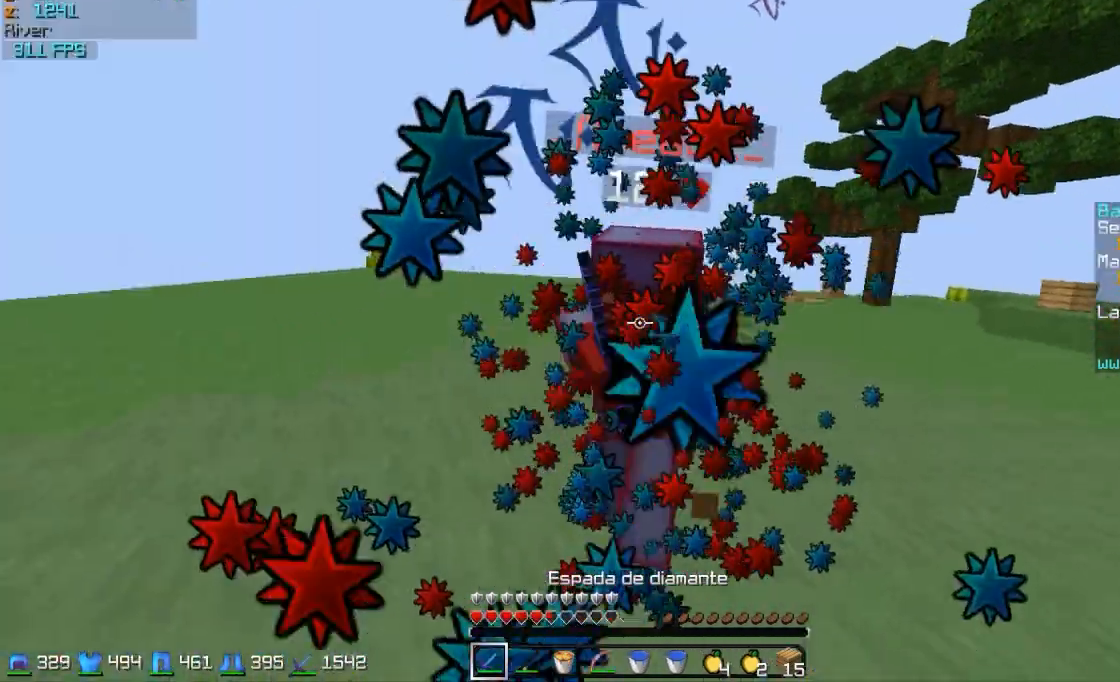
{"keys": ["d", "w"], "mouse": [], "events": [[33, "mouse_left", "down"], [33, "w", "up"], [83, "w", "down"], [133, "d", "down"], [183, "mouse_left", "up"], [217, "mouse_left", "down"], [333, "mouse_left", "up"], [383, "mouse_left", "down"], [483, "mouse_left", "up"]]}
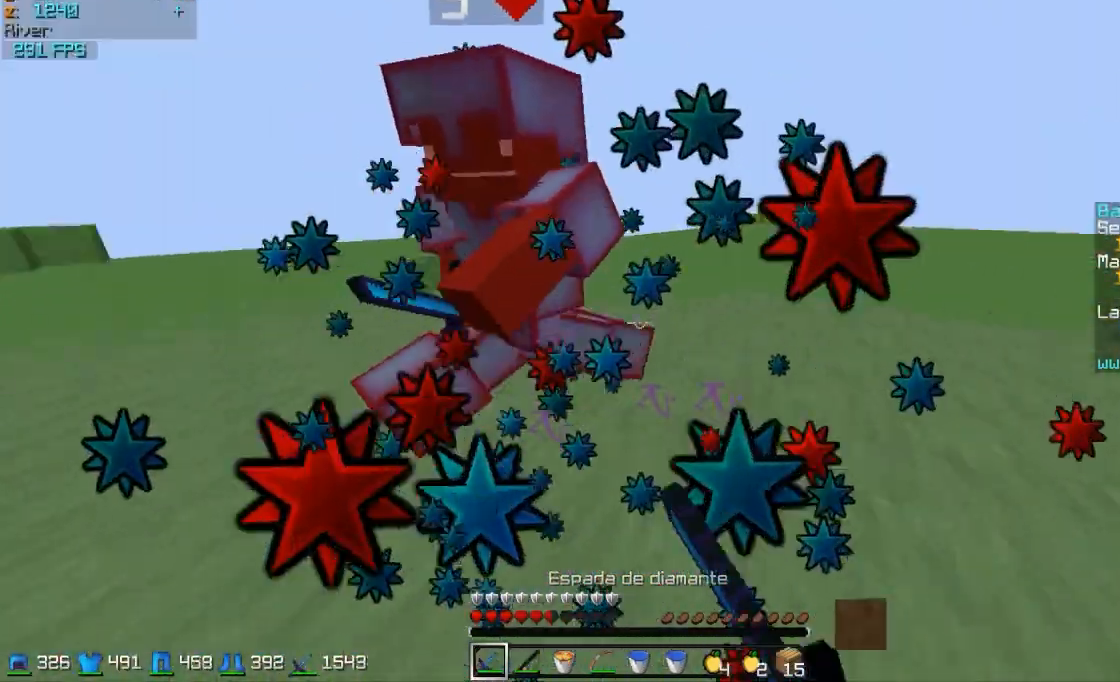
{"keys": ["d", "w"], "mouse": ["left"], "events": [[33, "mouse_left", "down"], [83, "mouse_left", "up"], [133, "mouse_left", "down"], [183, "mouse_left", "up"], [233, "mouse_left", "down"], [333, "mouse_left", "up"], [433, "mouse_left", "down"]]}
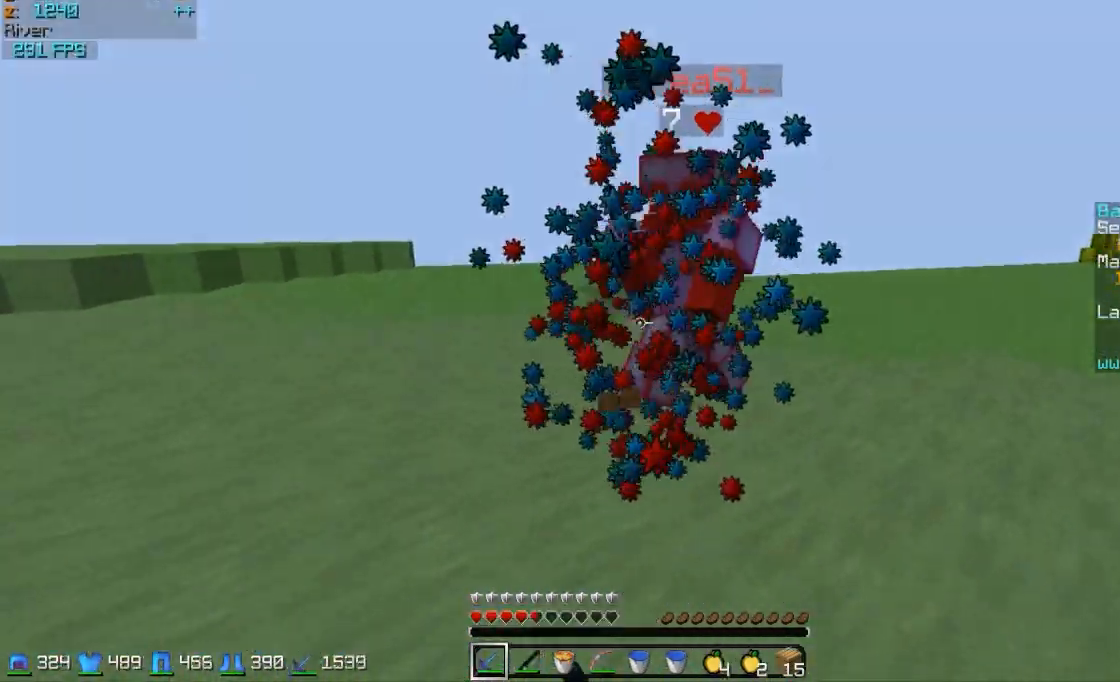
{"keys": ["d", "s"], "mouse": [], "events": [[33, "mouse_left", "up"], [83, "mouse_left", "down"], [133, "mouse_left", "up"], [233, "w", "up"], [283, "mouse_left", "down"], [333, "mouse_left", "up"], [383, "s", "down"]]}
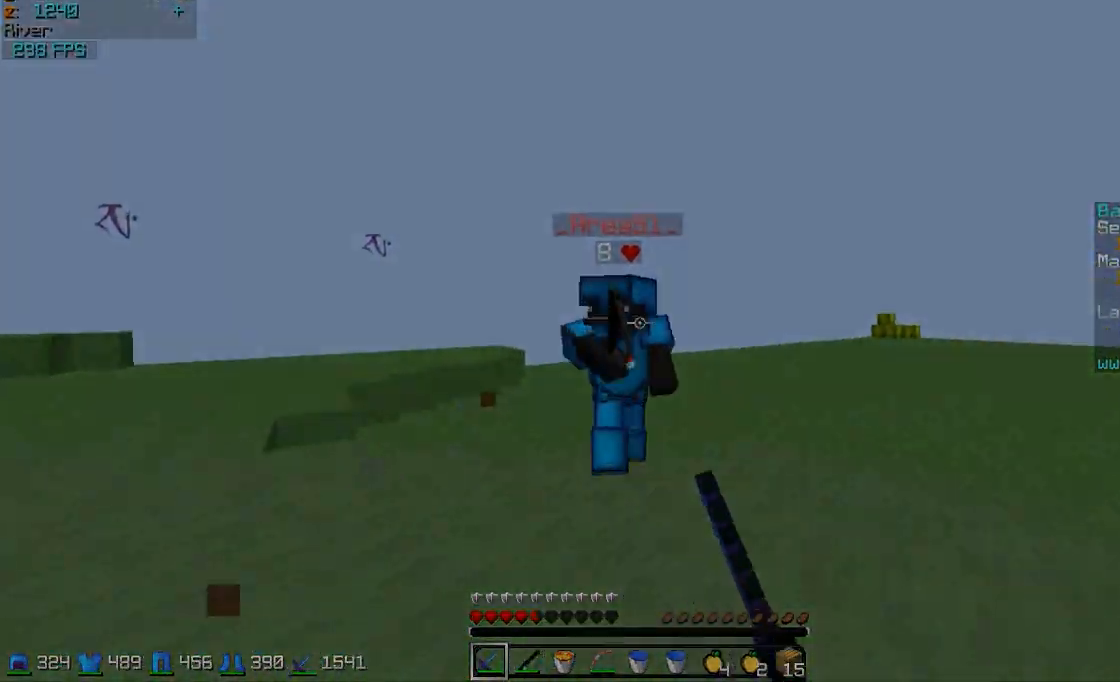
{"keys": ["a", "s"], "mouse": ["right"], "events": [[83, "d", "up"], [83, "mouse_right", "down"], [183, "mouse_right", "up"], [333, "mouse_right", "down"], [383, "a", "down"], [383, "mouse_right", "up"], [483, "mouse_right", "down"]]}